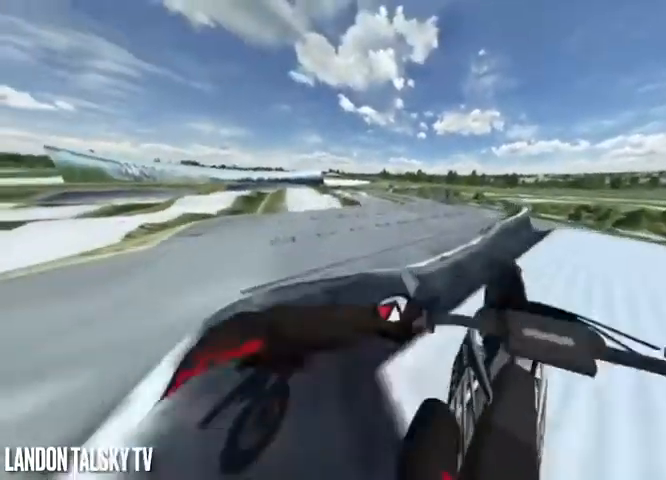
Gameplay with a controller (Xbox layout); each line is a JSON object with the inputs held at the frame after it (dt_ms = milliseconds from this image to that frame). "events" lists button and stick changes between this image and that frame as [ms after this image, input, new state], when the widget could be followed in between.
{"dt_ms": 500, "buttons": ["R2"], "left_stick": "left", "right_stick": "right", "events": [[375, "right_stick", "left"], [458, "right_stick", "right"]]}
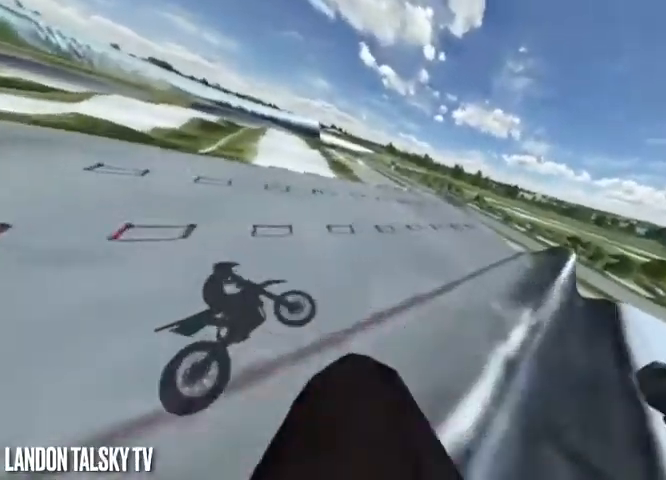
{"dt_ms": 500, "buttons": ["R2"], "left_stick": "left", "right_stick": "right", "events": []}
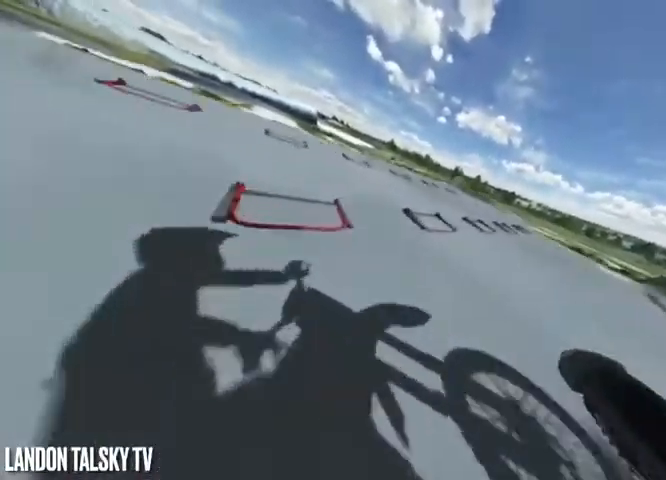
{"dt_ms": 500, "buttons": ["A"], "left_stick": "center", "right_stick": "center", "events": [[208, "R2", "up"], [208, "left_stick", "center"], [208, "right_stick", "center"], [375, "A", "down"]]}
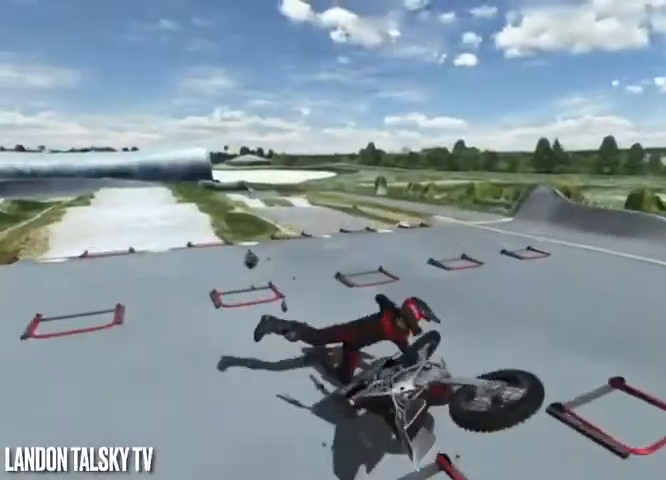
{"dt_ms": 500, "buttons": ["A"], "left_stick": "center", "right_stick": "center", "events": []}
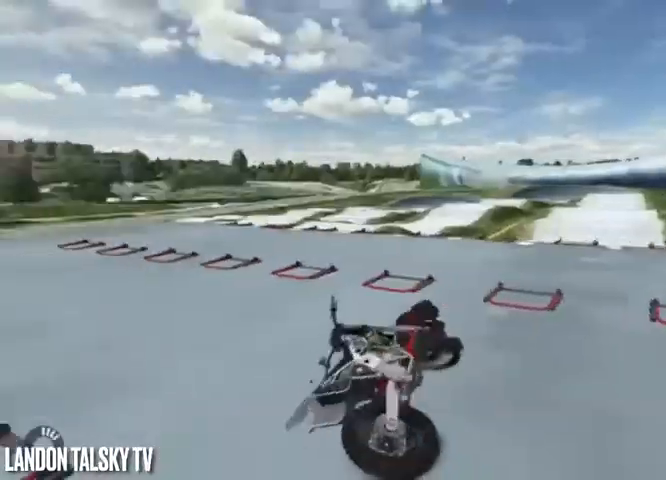
{"dt_ms": 500, "buttons": ["R2"], "left_stick": "left", "right_stick": "center", "events": [[125, "A", "up"], [167, "R1", "down"], [208, "left_stick", "right"], [292, "R1", "up"], [292, "R2", "down"], [292, "right_stick", "right"], [375, "left_stick", "center"], [417, "right_stick", "center"], [458, "left_stick", "left"]]}
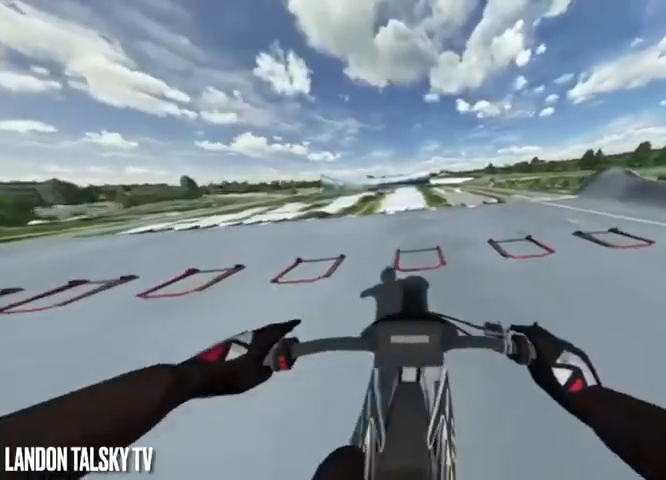
{"dt_ms": 500, "buttons": ["R2"], "left_stick": "center", "right_stick": "left", "events": [[83, "right_stick", "left"], [125, "R2", "up"], [125, "left_stick", "center"], [208, "R2", "down"]]}
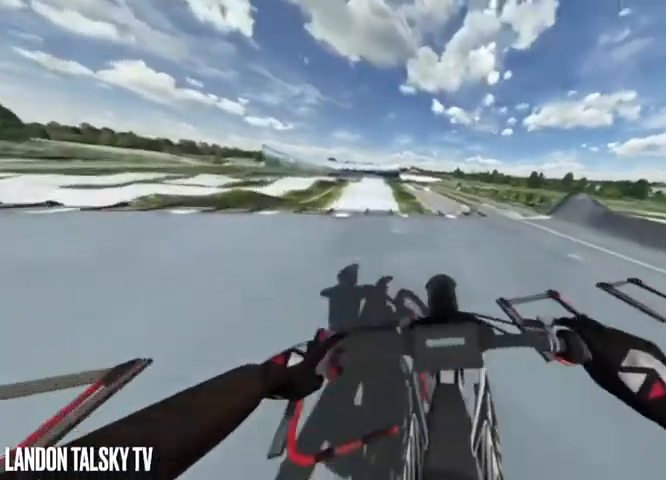
{"dt_ms": 500, "buttons": ["R2"], "left_stick": "center", "right_stick": "center", "events": [[167, "right_stick", "center"]]}
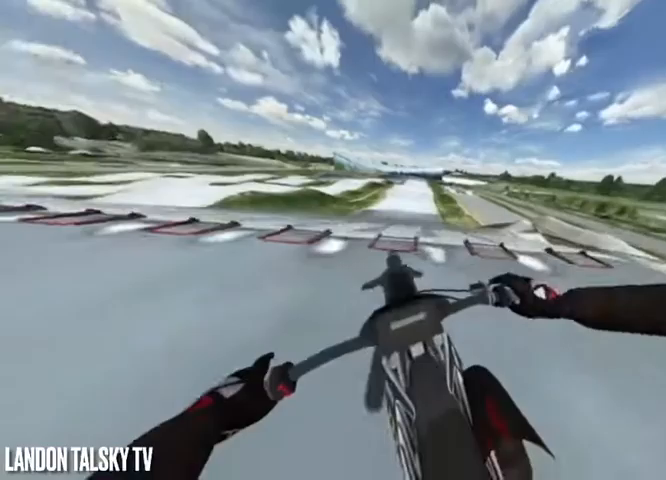
{"dt_ms": 500, "buttons": [], "left_stick": "center", "right_stick": "center", "events": [[42, "R2", "up"]]}
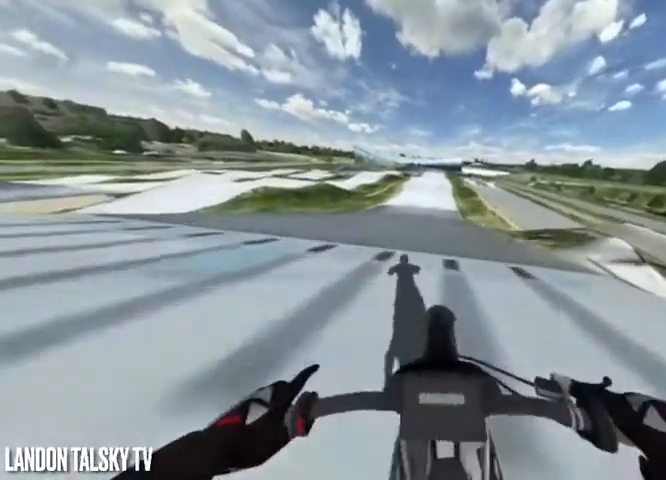
{"dt_ms": 500, "buttons": ["R2"], "left_stick": "center", "right_stick": "center", "events": [[83, "R2", "down"]]}
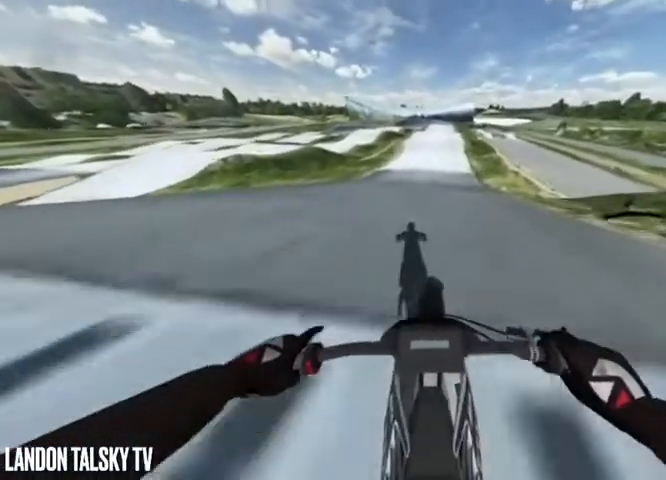
{"dt_ms": 500, "buttons": ["R2"], "left_stick": "center", "right_stick": "center", "events": []}
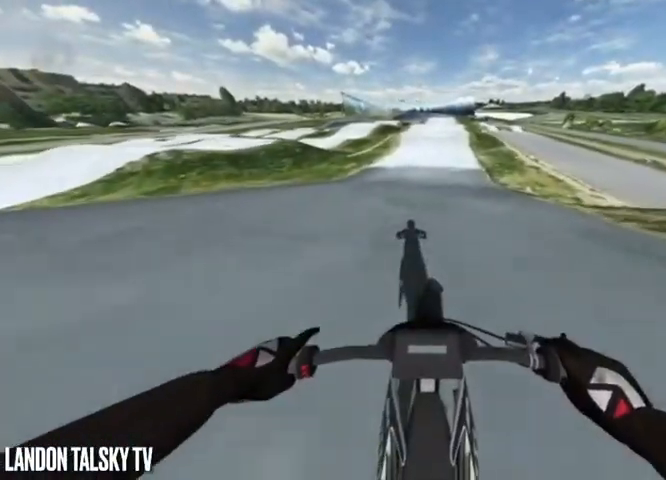
{"dt_ms": 500, "buttons": ["R2"], "left_stick": "center", "right_stick": "center", "events": [[208, "right_stick", "right"], [333, "right_stick", "center"]]}
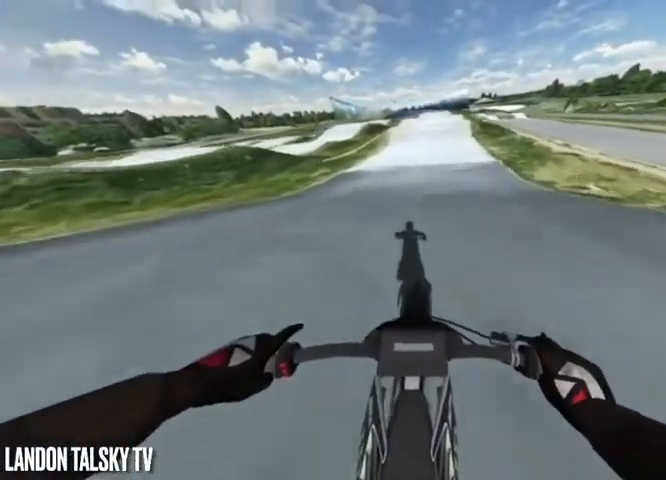
{"dt_ms": 500, "buttons": ["R2"], "left_stick": "center", "right_stick": "down", "events": [[375, "right_stick", "down"]]}
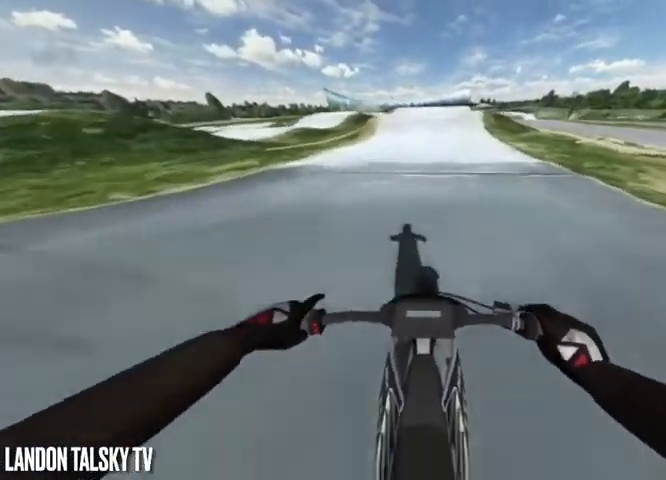
{"dt_ms": 500, "buttons": ["R2"], "left_stick": "center", "right_stick": "down", "events": []}
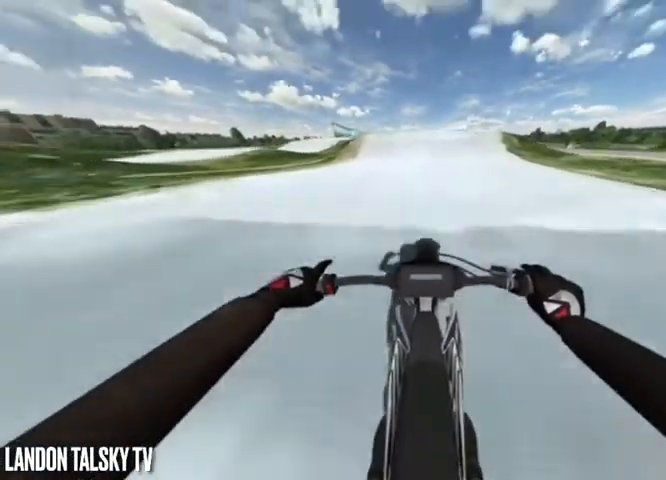
{"dt_ms": 500, "buttons": ["R2"], "left_stick": "center", "right_stick": "down", "events": []}
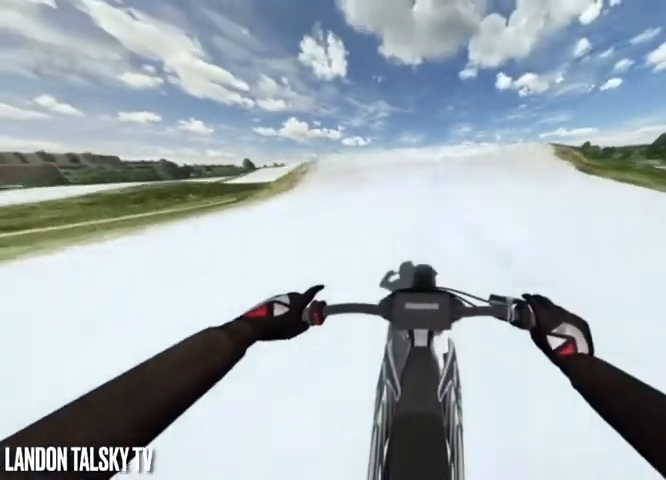
{"dt_ms": 500, "buttons": ["R2"], "left_stick": "center", "right_stick": "down", "events": []}
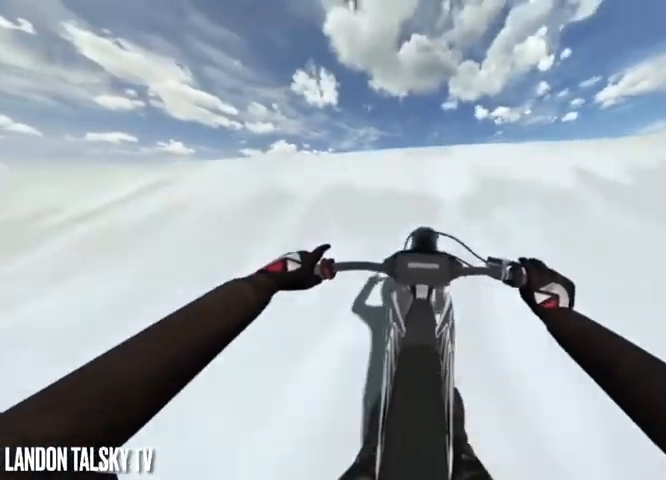
{"dt_ms": 500, "buttons": [], "left_stick": "center", "right_stick": "up-right", "events": [[208, "right_stick", "right"], [292, "R2", "up"], [375, "right_stick", "up-right"]]}
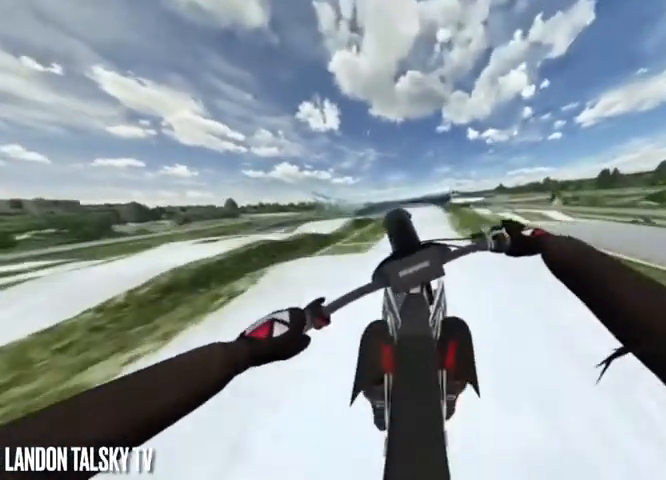
{"dt_ms": 500, "buttons": [], "left_stick": "center", "right_stick": "up-right", "events": []}
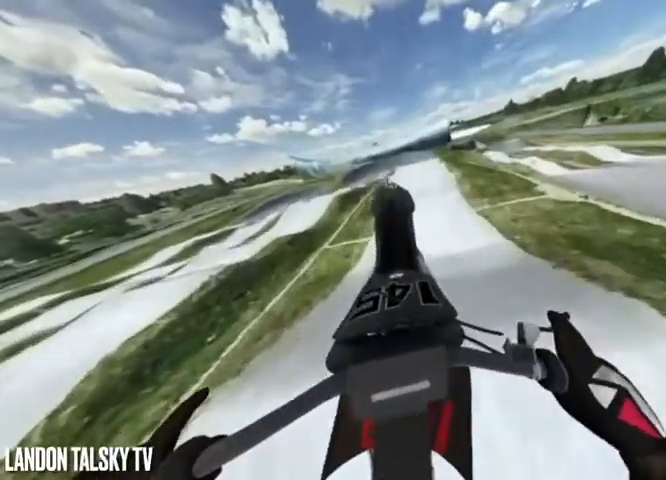
{"dt_ms": 500, "buttons": ["R2"], "left_stick": "center", "right_stick": "up", "events": [[333, "right_stick", "up"], [500, "R2", "down"]]}
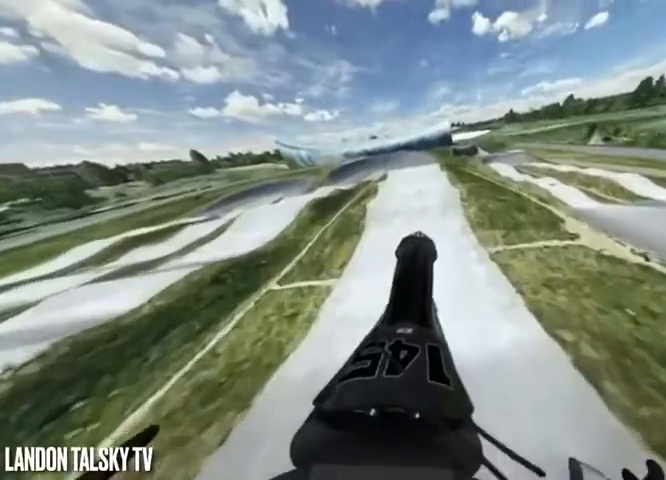
{"dt_ms": 1000, "buttons": ["L3"], "left_stick": "center", "right_stick": "center"}
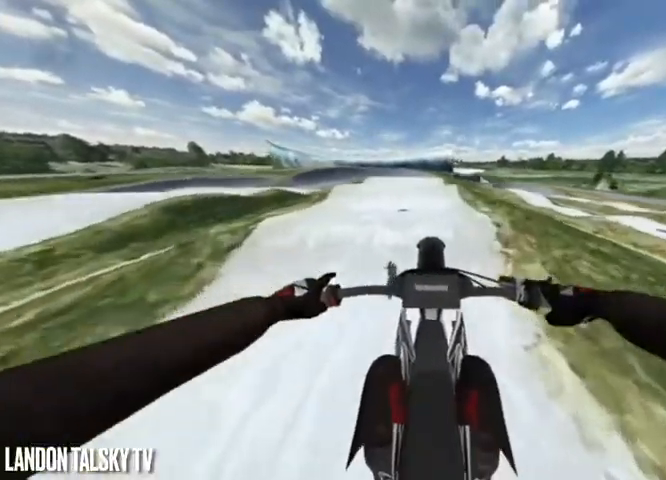
{"dt_ms": 500, "buttons": [], "left_stick": "center", "right_stick": "center"}
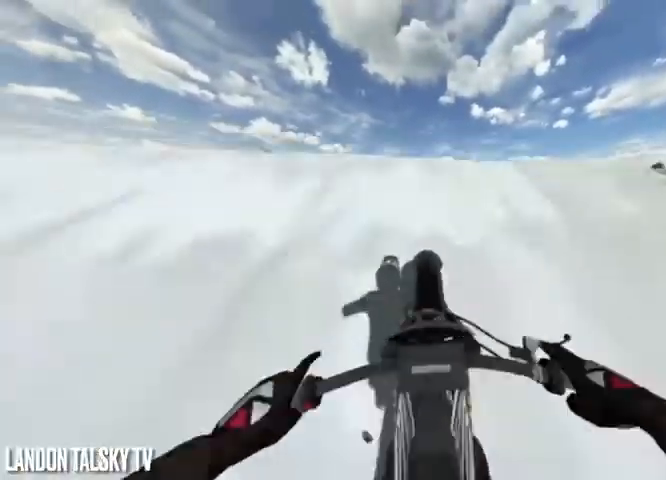
{"dt_ms": 500, "buttons": [], "left_stick": "left", "right_stick": "right", "events": [[417, "left_stick", "left"], [417, "right_stick", "right"]]}
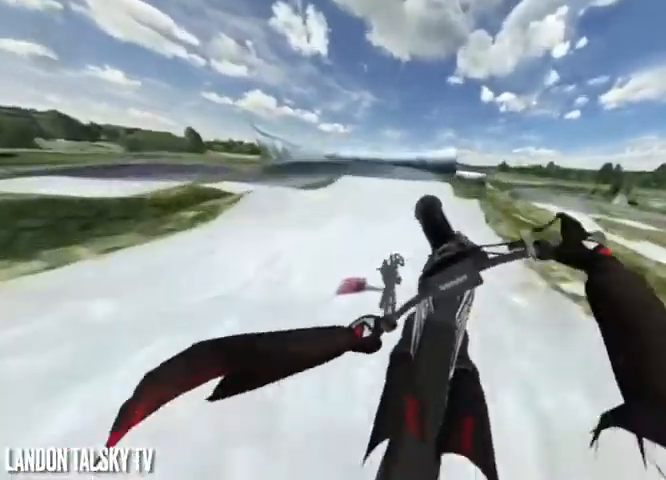
{"dt_ms": 500, "buttons": ["L2"], "left_stick": "left", "right_stick": "right", "events": [[333, "L2", "down"]]}
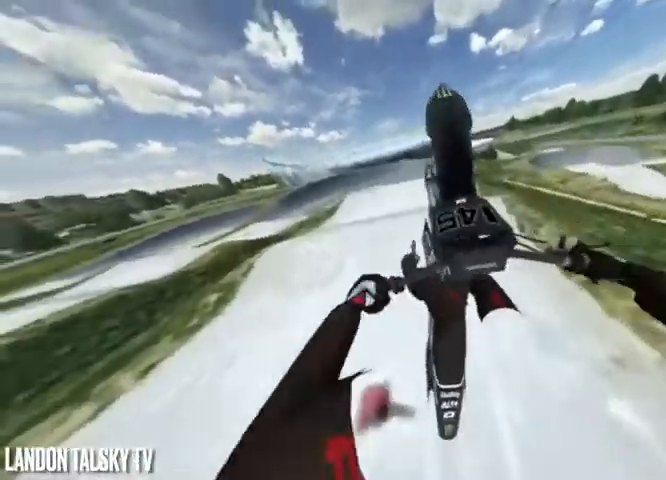
{"dt_ms": 500, "buttons": ["L2"], "left_stick": "center", "right_stick": "center", "events": [[42, "left_stick", "center"], [125, "right_stick", "center"]]}
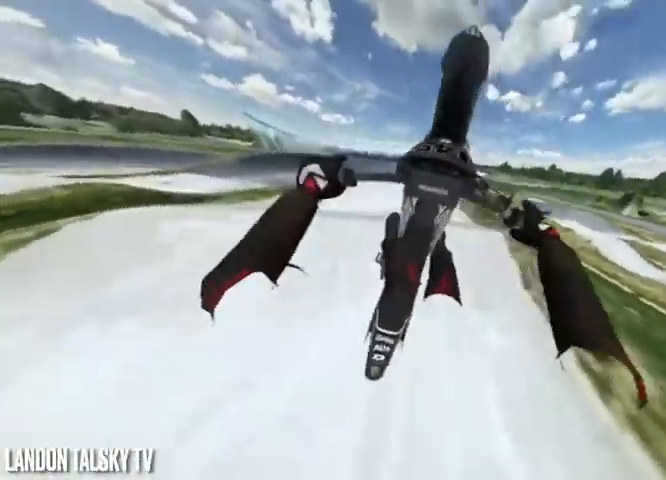
{"dt_ms": 500, "buttons": ["L2"], "left_stick": "center", "right_stick": "center", "events": []}
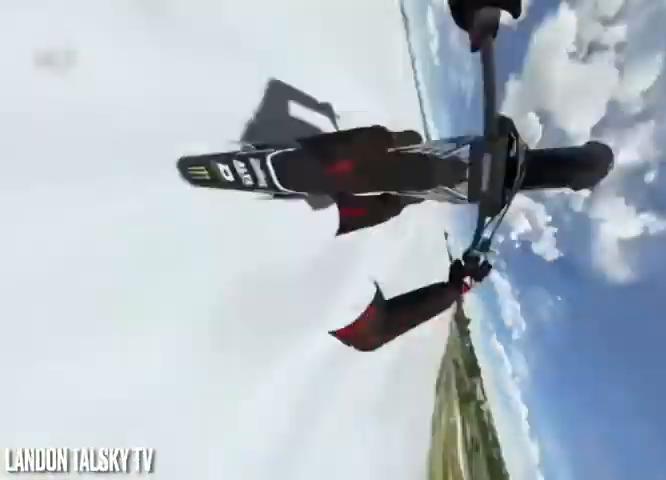
{"dt_ms": 500, "buttons": ["A"], "left_stick": "center", "right_stick": "center", "events": [[208, "L2", "up"], [500, "A", "down"]]}
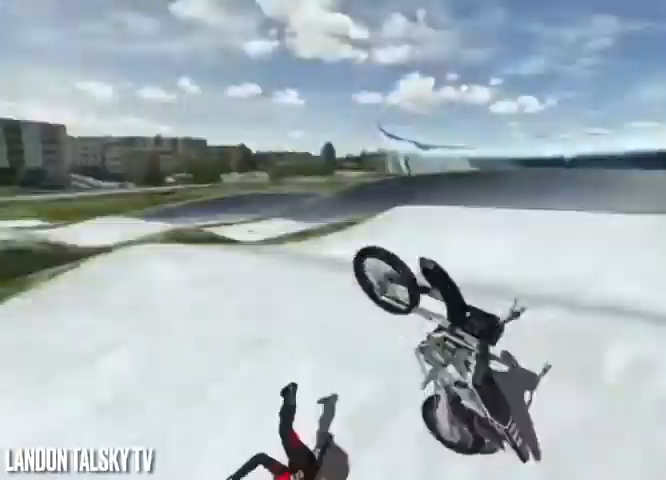
{"dt_ms": 500, "buttons": ["A"], "left_stick": "center", "right_stick": "center", "events": []}
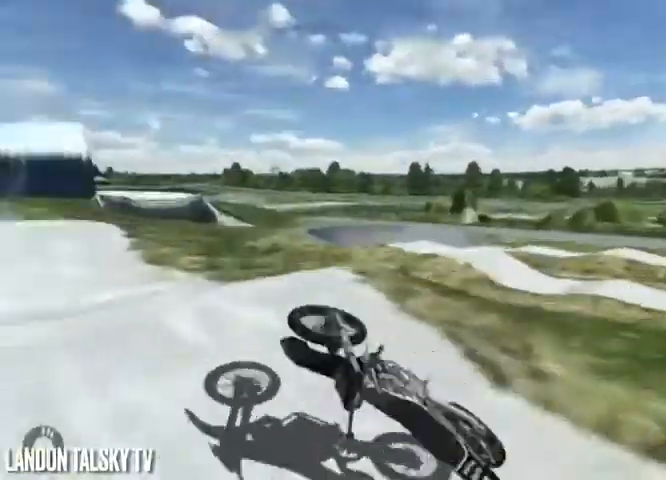
{"dt_ms": 500, "buttons": ["A"], "left_stick": "center", "right_stick": "center", "events": []}
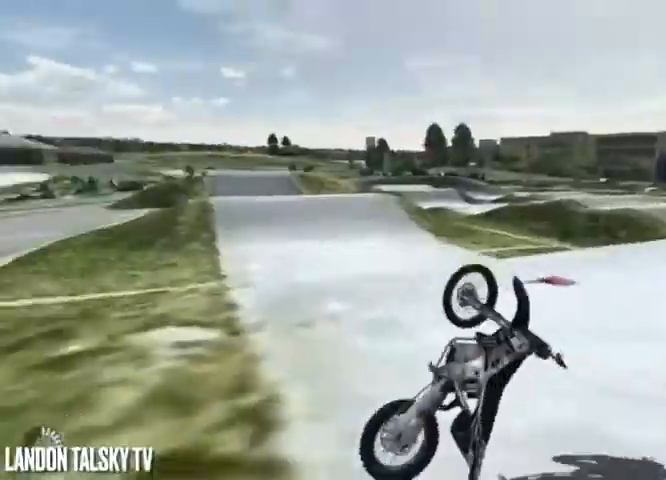
{"dt_ms": 500, "buttons": ["A"], "left_stick": "center", "right_stick": "center", "events": [[208, "A", "up"], [458, "A", "down"]]}
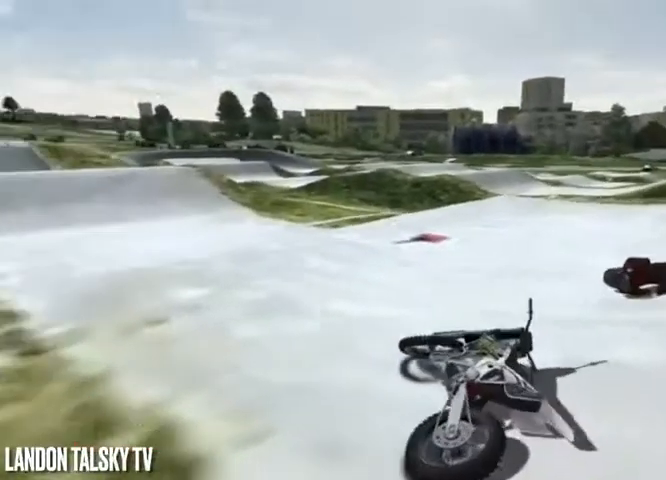
{"dt_ms": 500, "buttons": [], "left_stick": "center", "right_stick": "center", "events": [[208, "A", "up"]]}